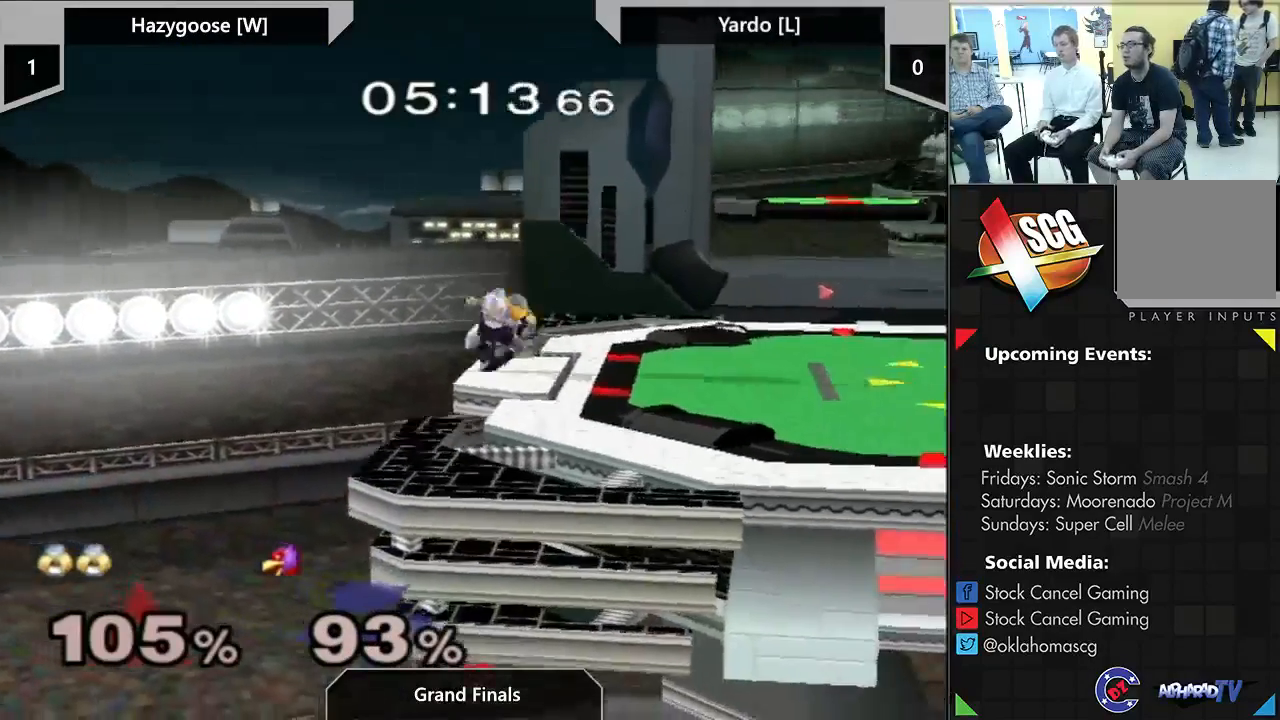
Gameplay with a controller (Nintendo layout); each line is a JSON object with the inputs held at the frame after it. "events" lists button and stick changes between this image and that frame as [ms after this image, input, new state], when the widget could be followed in between. Not read: L3 R2 R3.
{"buttons": [], "left_stick": "center", "right_stick": "center", "events": []}
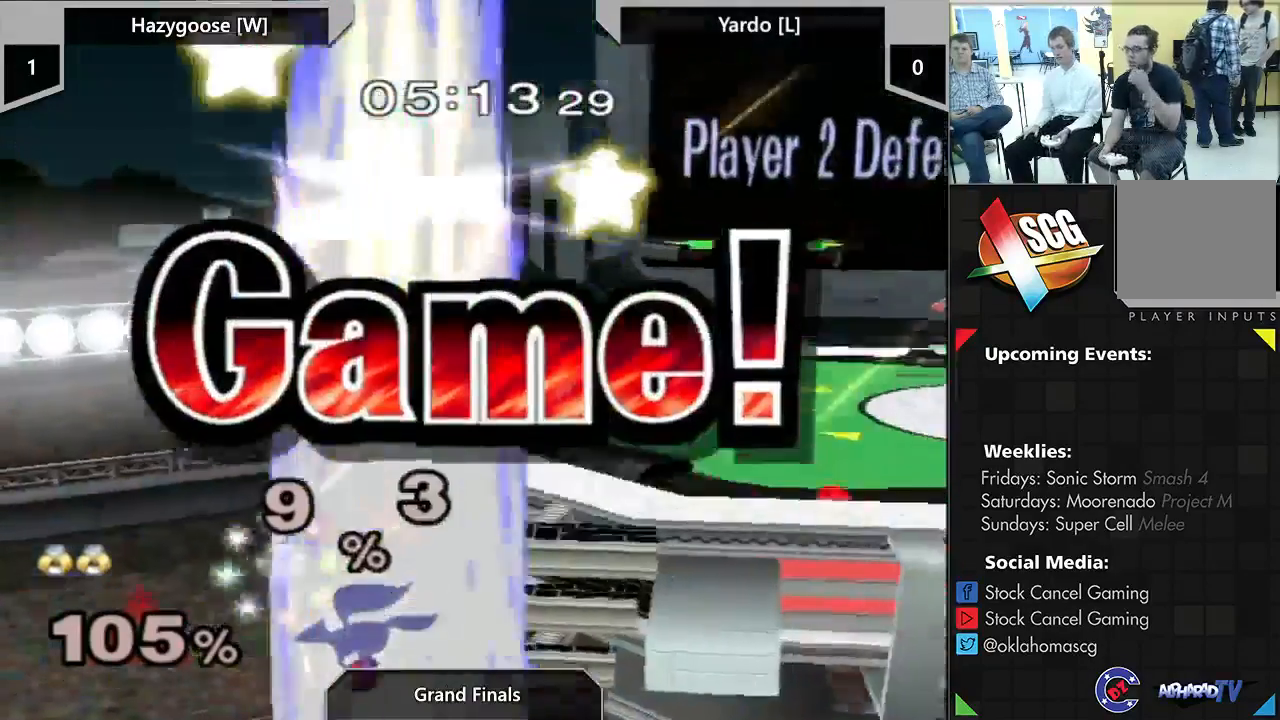
{"buttons": [], "left_stick": "center", "right_stick": "right", "events": [[383, "right_stick", "down"], [500, "right_stick", "right"]]}
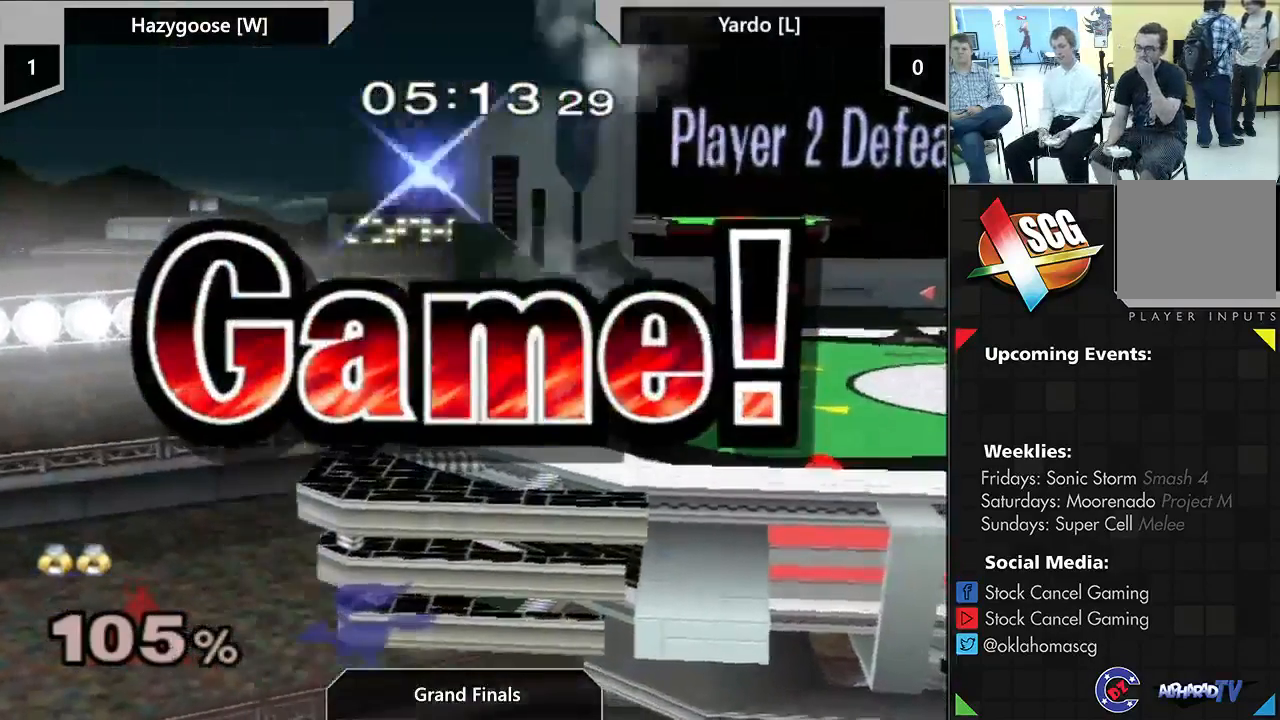
{"buttons": [], "left_stick": "center", "right_stick": "center", "events": [[50, "right_stick", "up"], [117, "right_stick", "left"], [183, "right_stick", "down-right"], [267, "right_stick", "up"], [333, "right_stick", "center"]]}
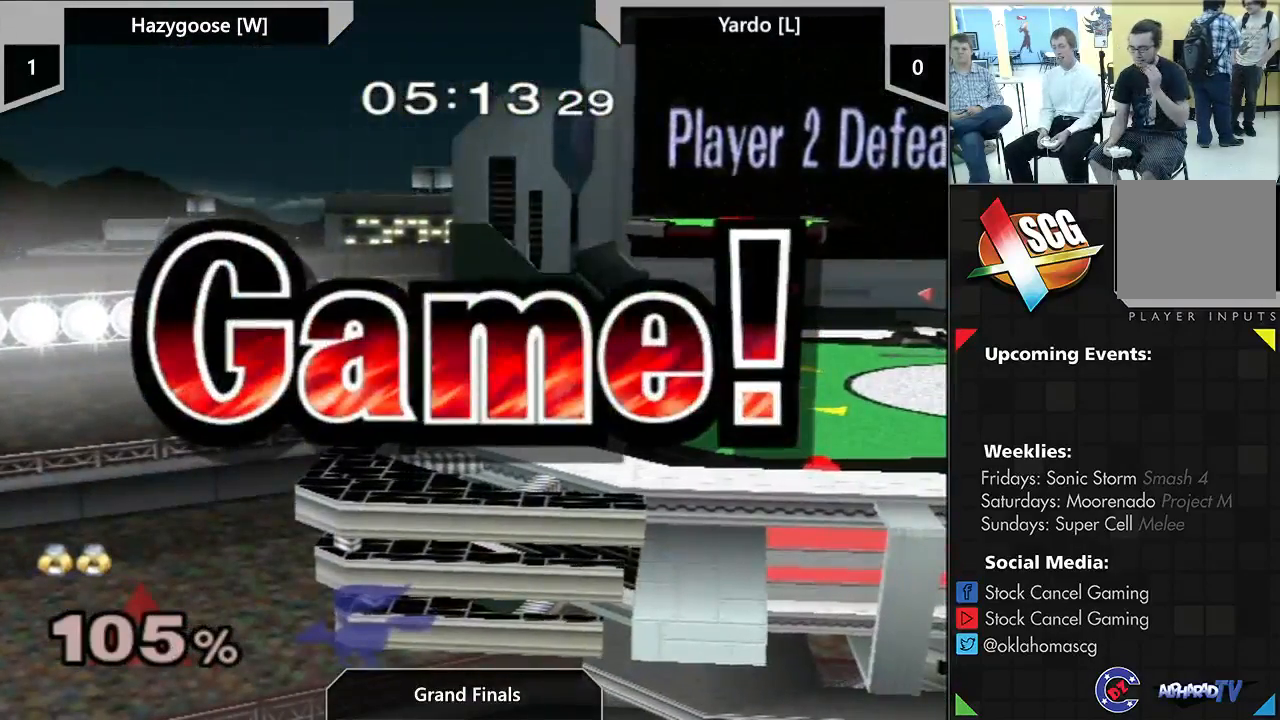
{"buttons": [], "left_stick": "center", "right_stick": "center", "events": []}
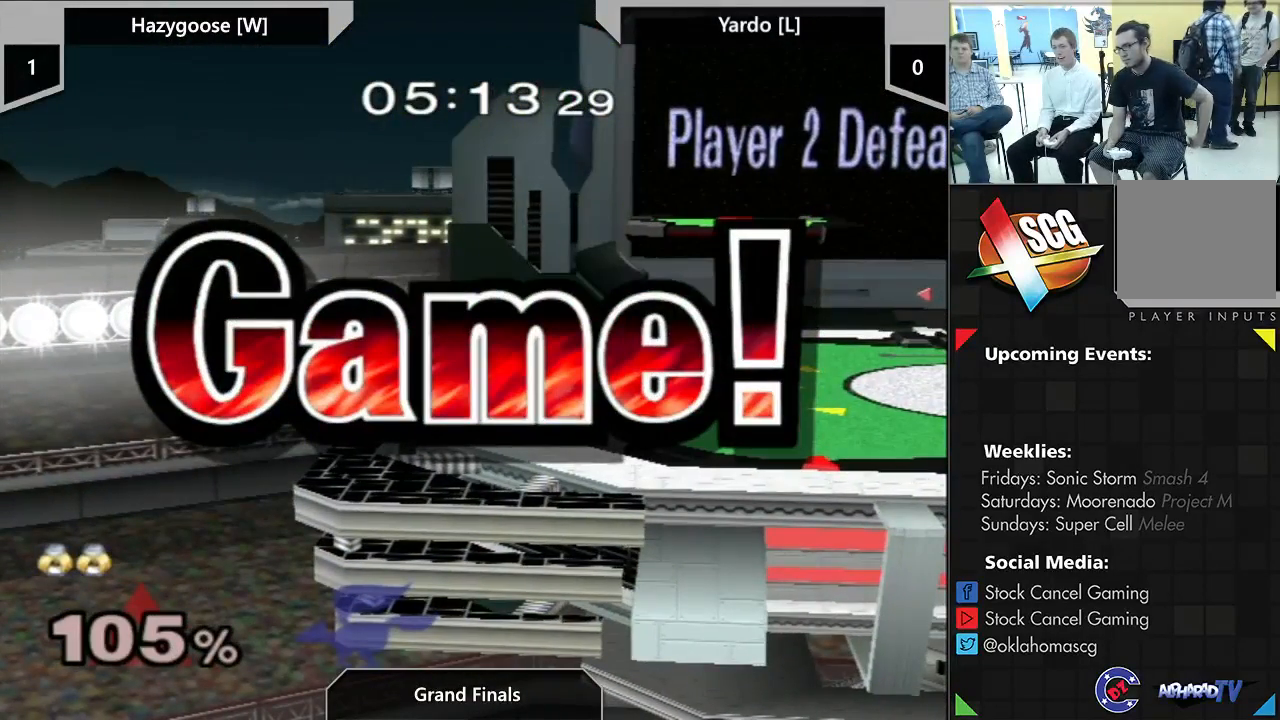
{"buttons": [], "left_stick": "center", "right_stick": "center", "events": []}
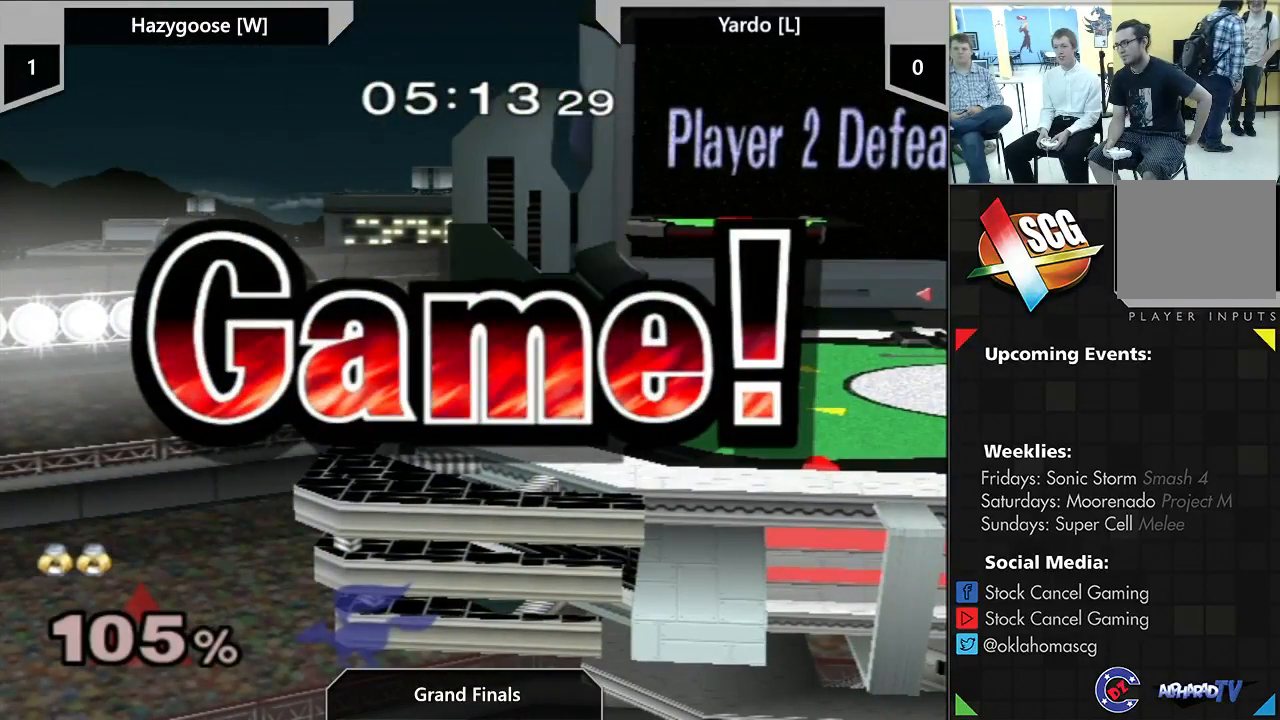
{"buttons": [], "left_stick": "center", "right_stick": "center", "events": []}
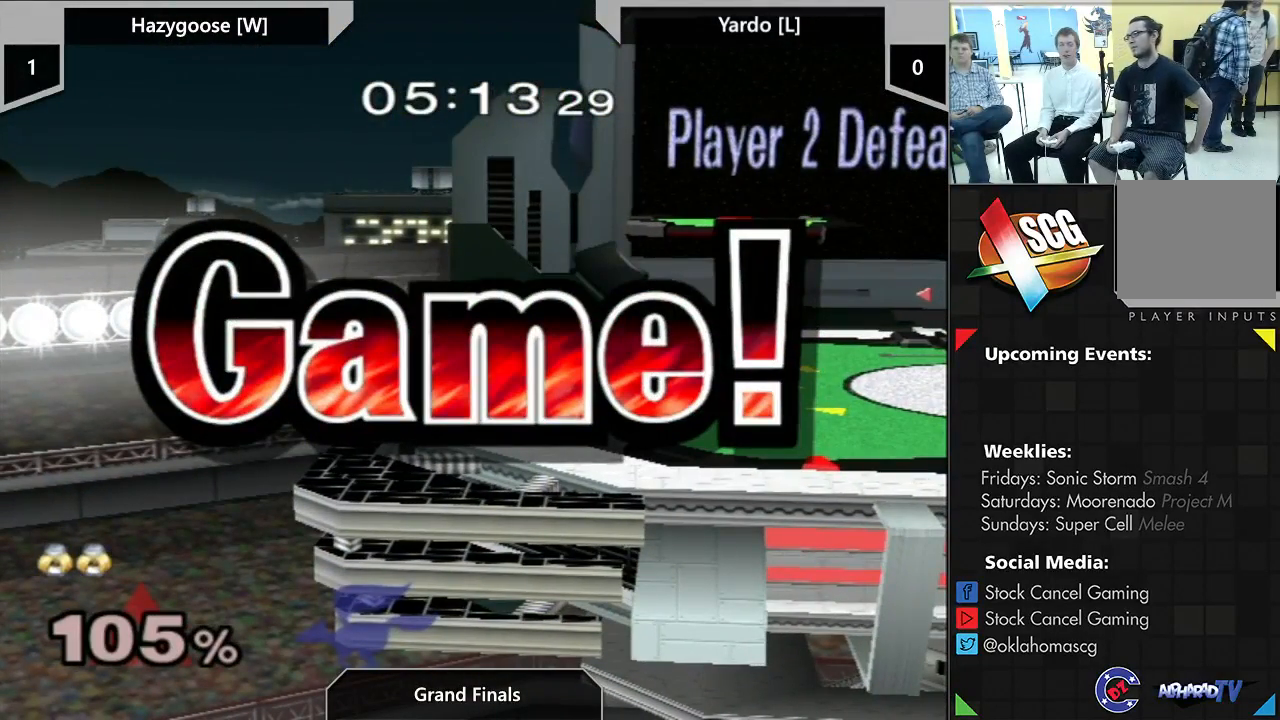
{"buttons": [], "left_stick": "center", "right_stick": "center", "events": []}
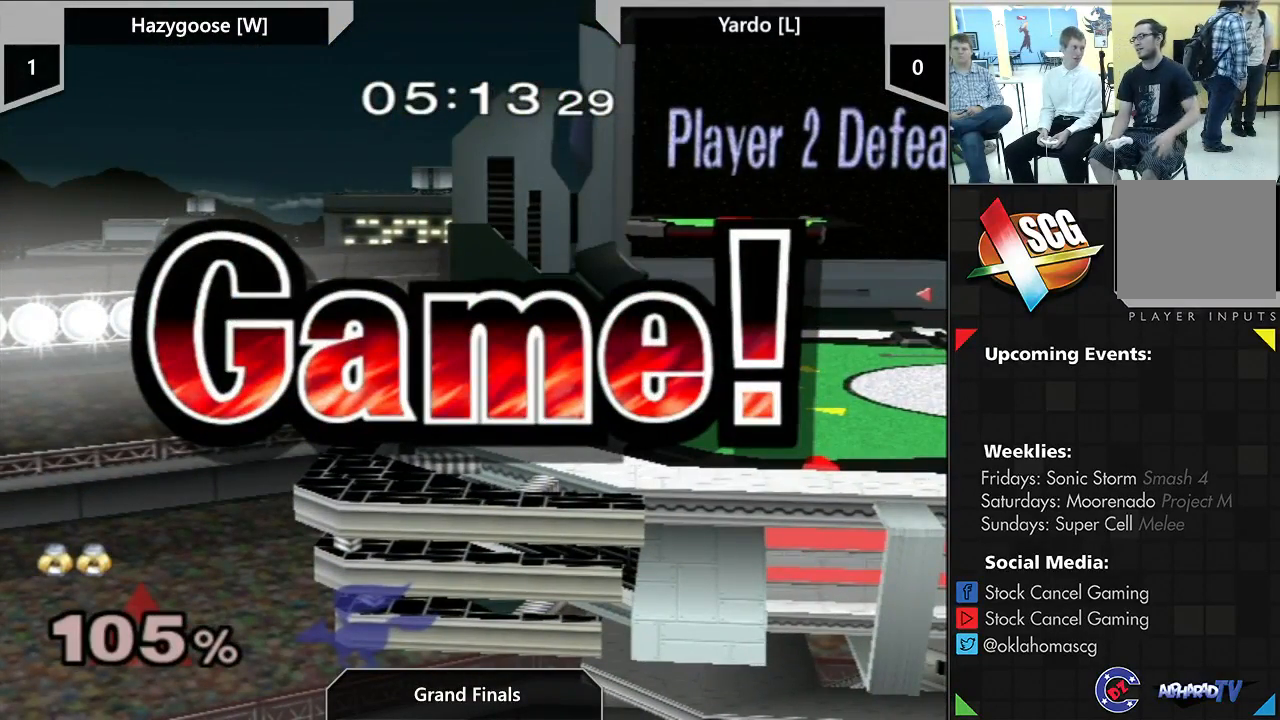
{"buttons": [], "left_stick": "center", "right_stick": "center", "events": []}
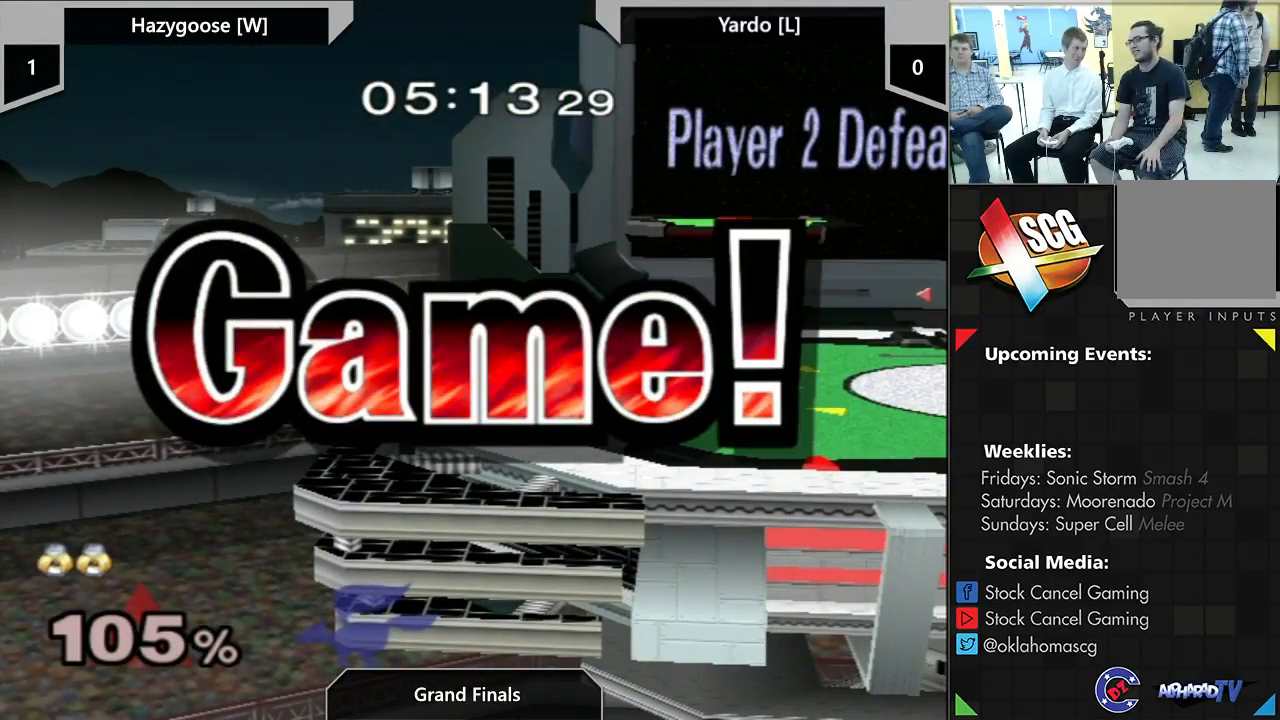
{"buttons": [], "left_stick": "center", "right_stick": "center", "events": []}
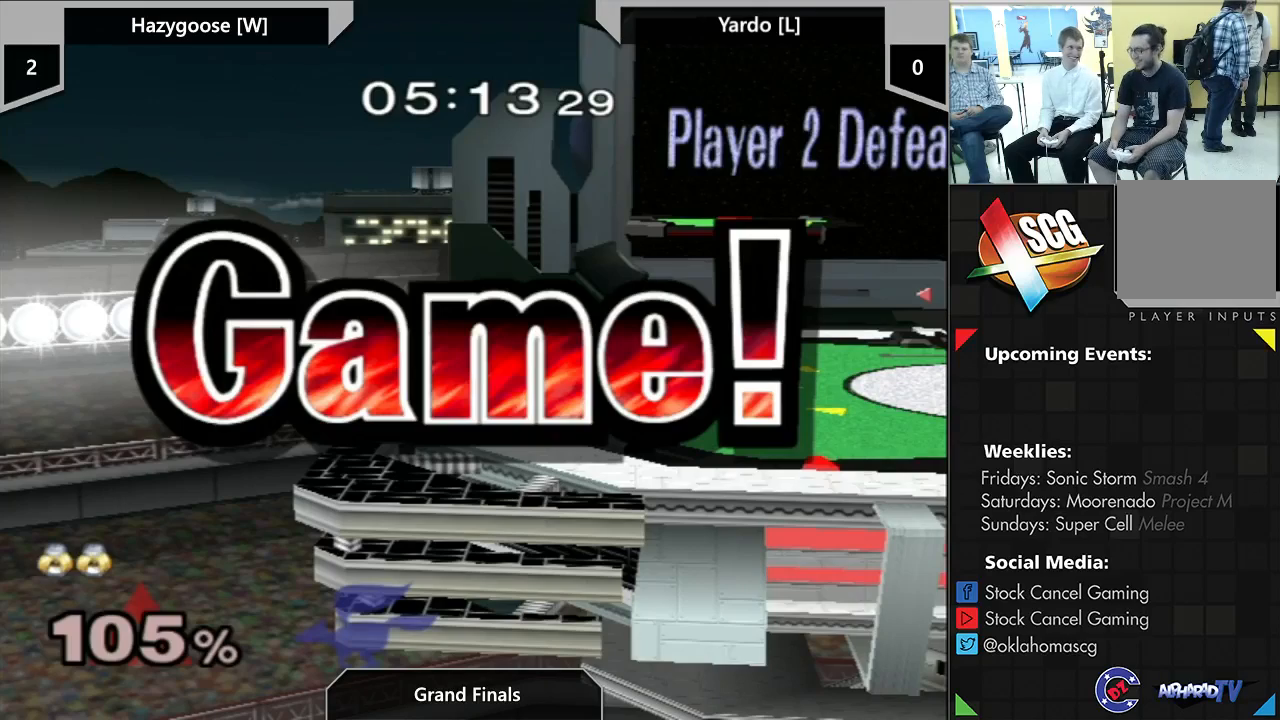
{"buttons": [], "left_stick": "center", "right_stick": "center", "events": []}
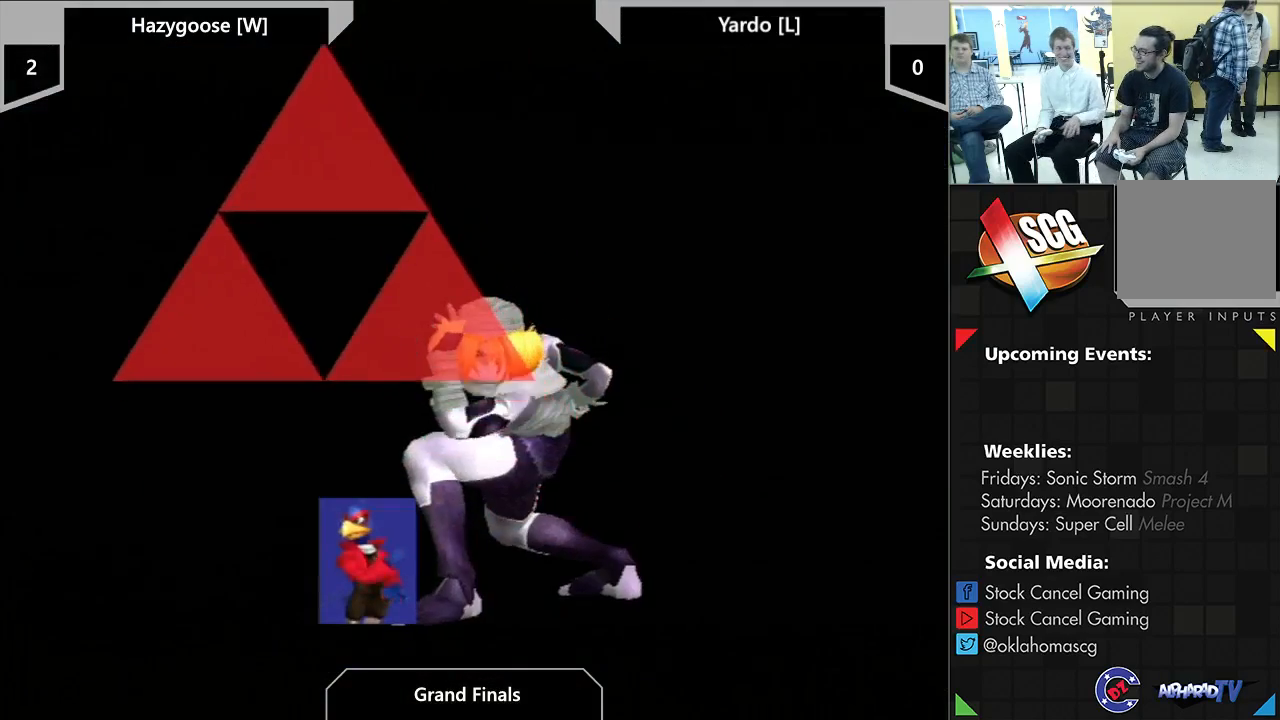
{"buttons": [], "left_stick": "center", "right_stick": "center", "events": []}
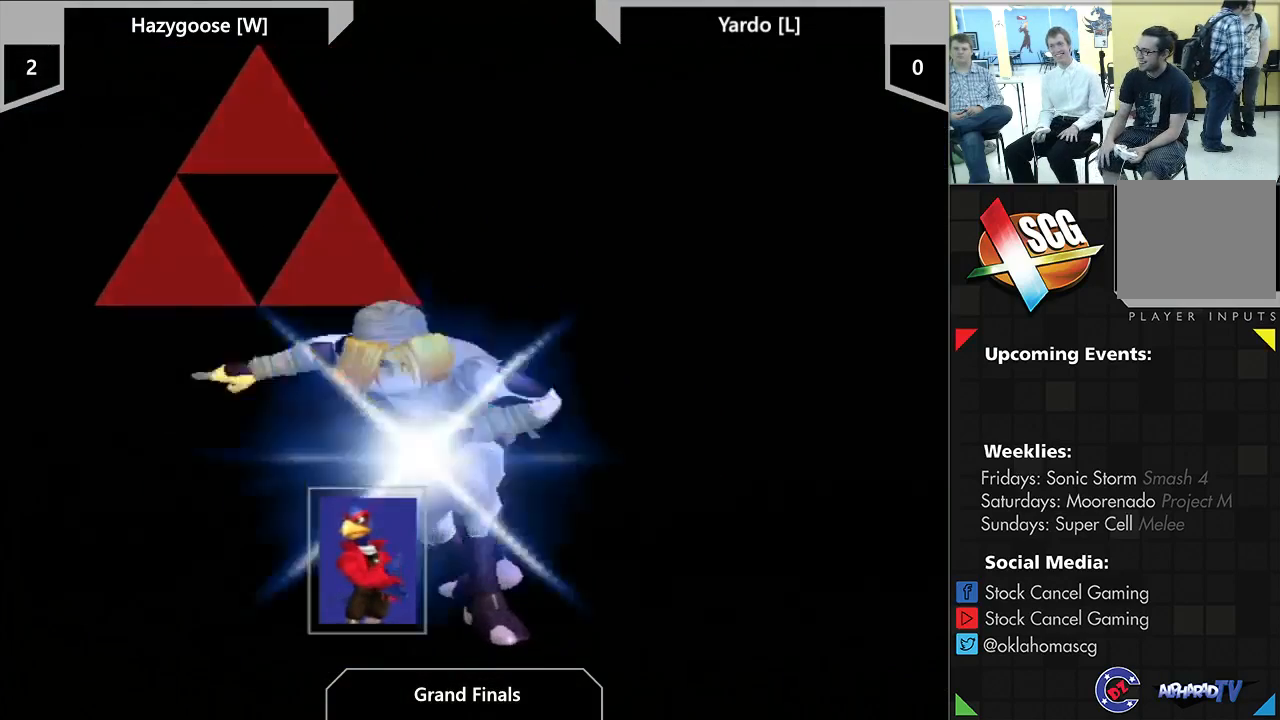
{"buttons": [], "left_stick": "center", "right_stick": "center", "events": []}
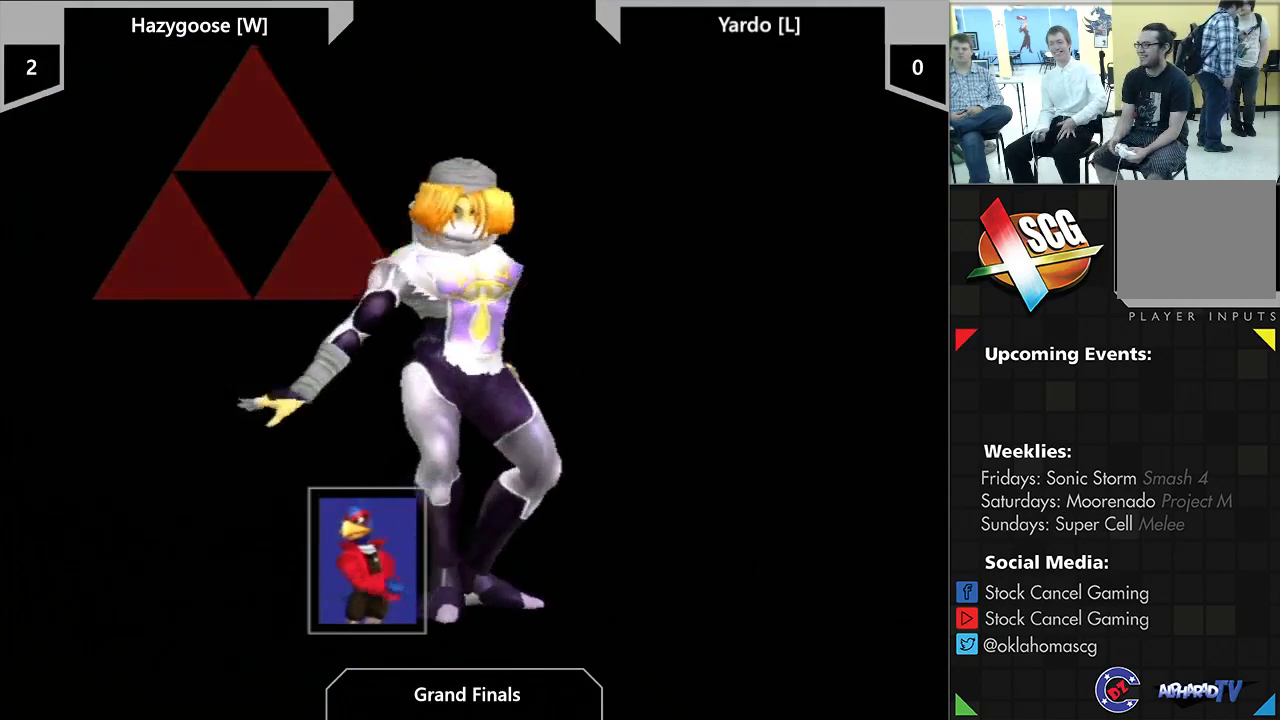
{"buttons": [], "left_stick": "center", "right_stick": "center", "events": [[83, "START", "down"], [267, "START", "up"]]}
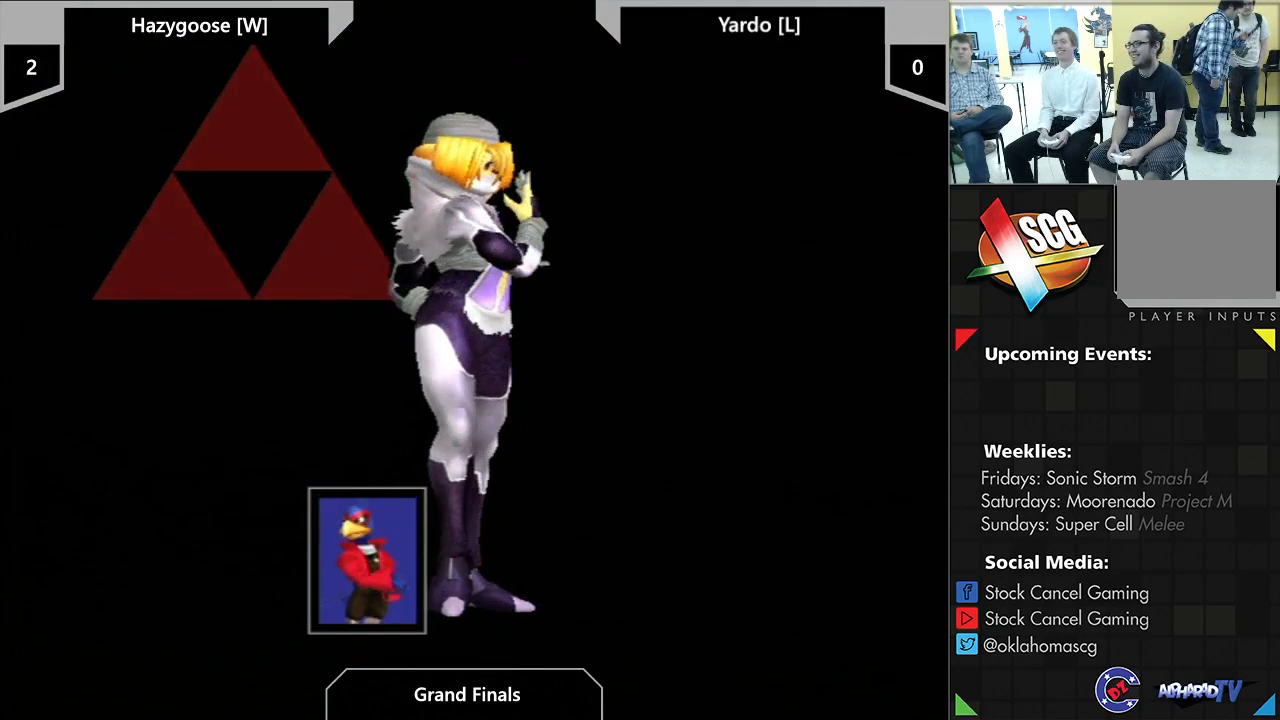
{"buttons": ["START"], "left_stick": "center", "right_stick": "center", "events": [[17, "START", "down"], [133, "START", "up"], [417, "START", "down"]]}
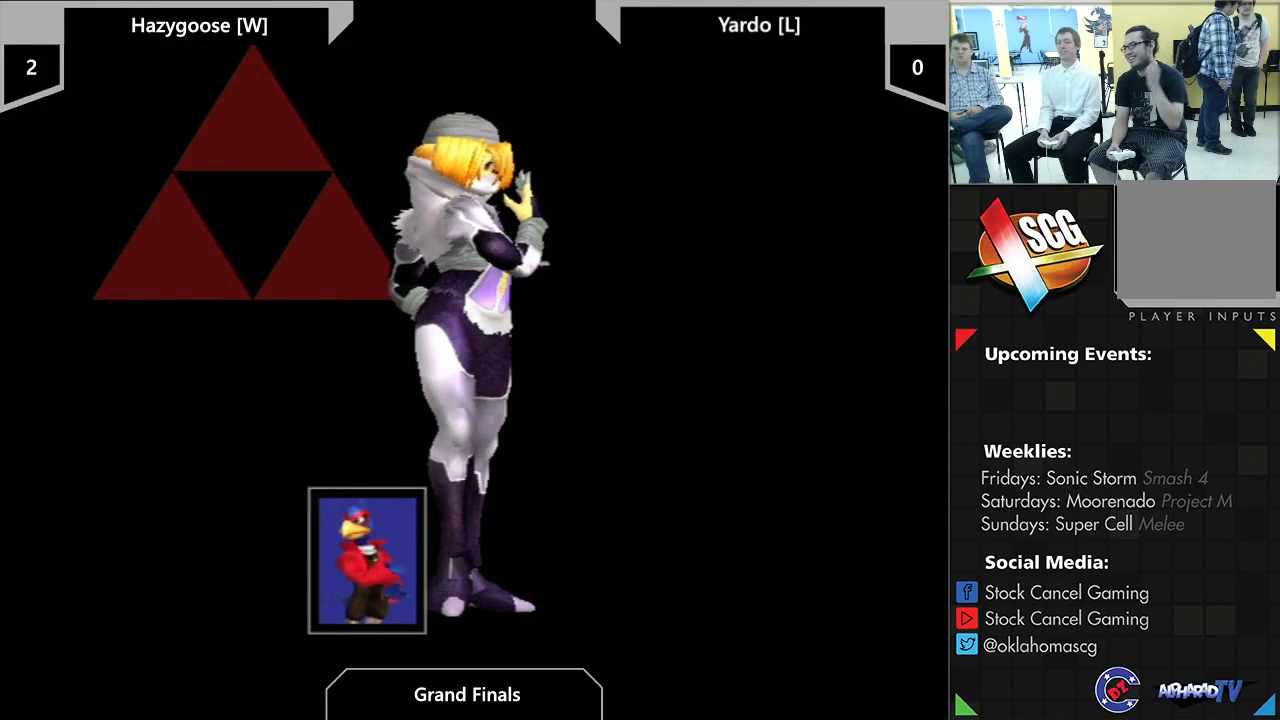
{"buttons": [], "left_stick": "center", "right_stick": "center", "events": [[33, "START", "up"]]}
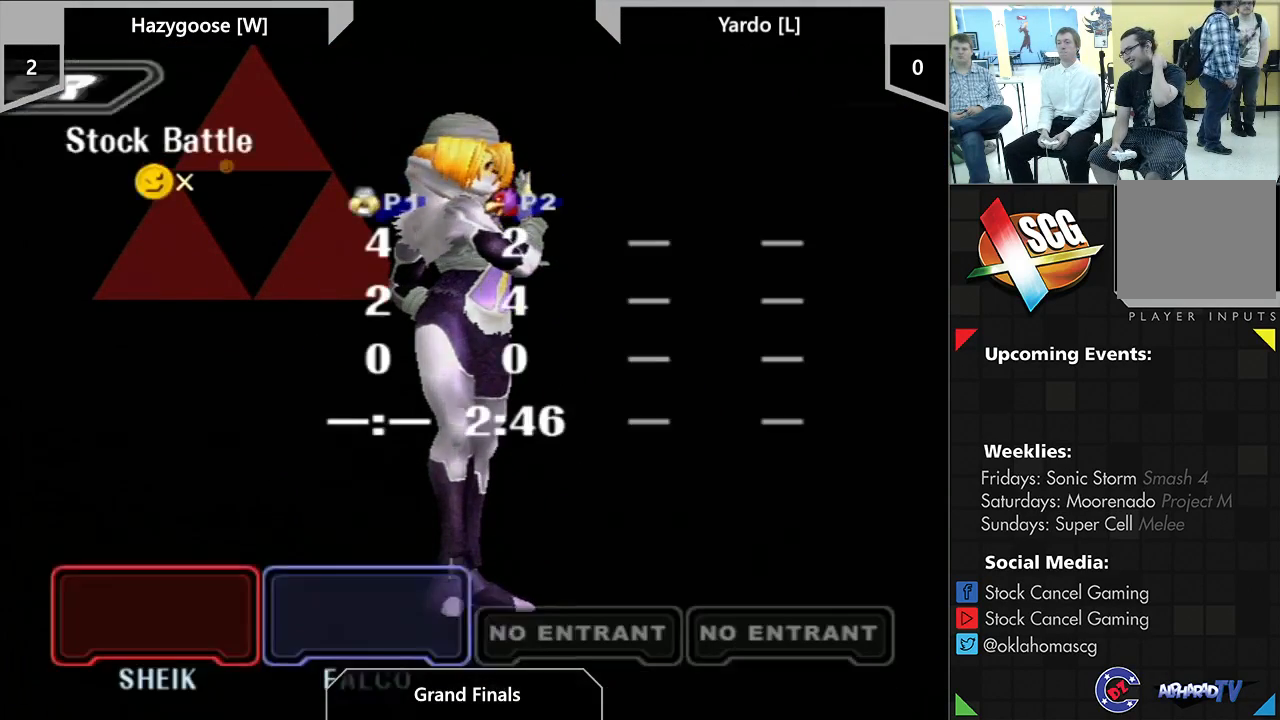
{"buttons": [], "left_stick": "center", "right_stick": "center", "events": []}
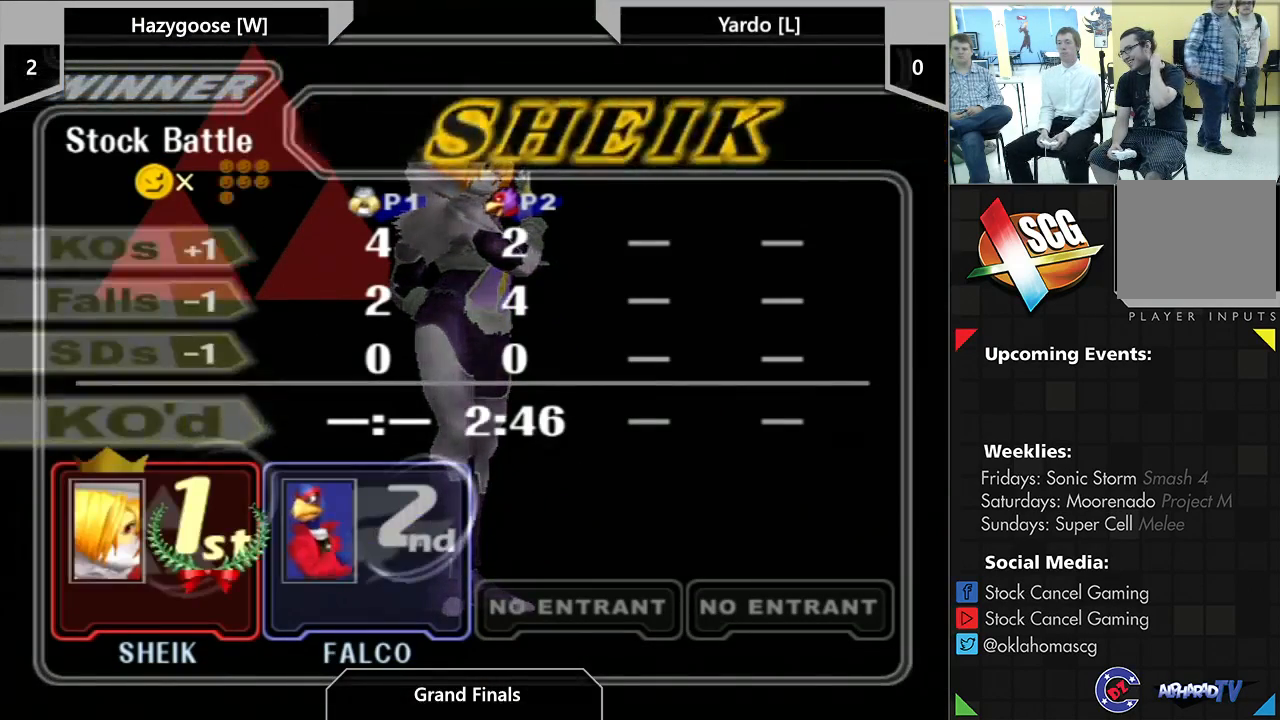
{"buttons": ["START"], "left_stick": "center", "right_stick": "center", "events": [[200, "START", "down"], [300, "START", "up"], [483, "START", "down"]]}
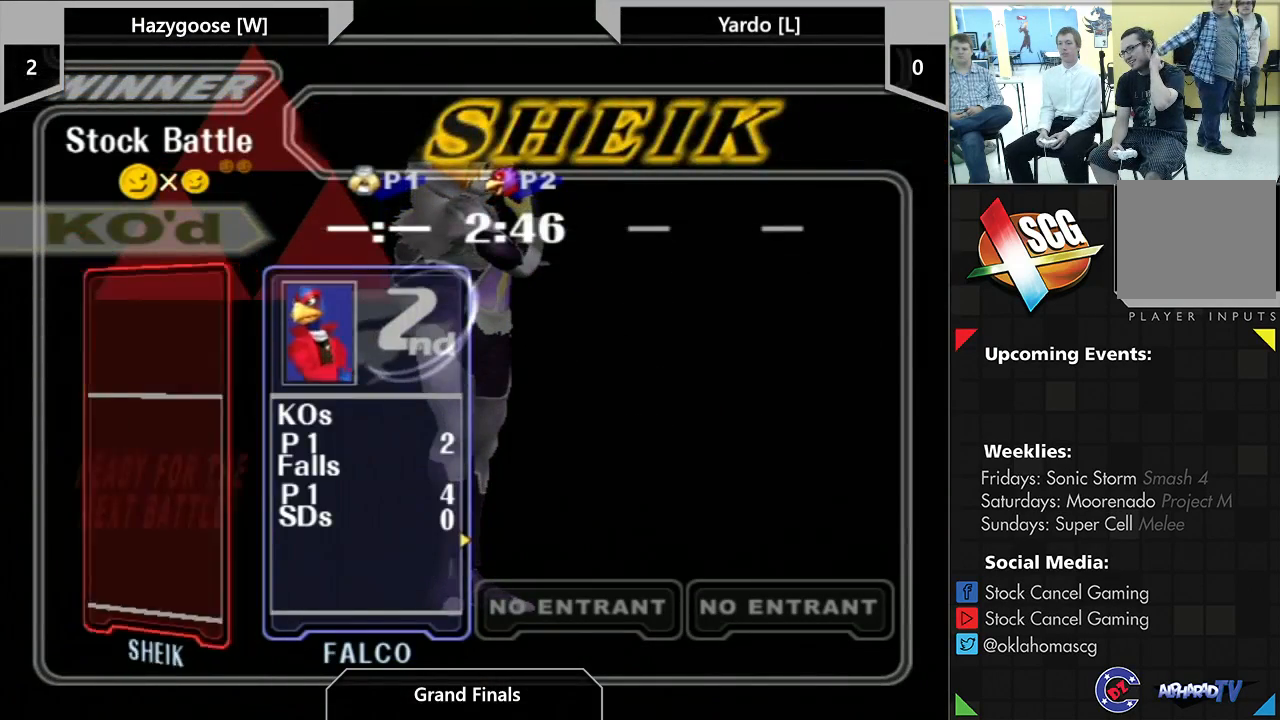
{"buttons": [], "left_stick": "center", "right_stick": "center", "events": [[133, "START", "up"]]}
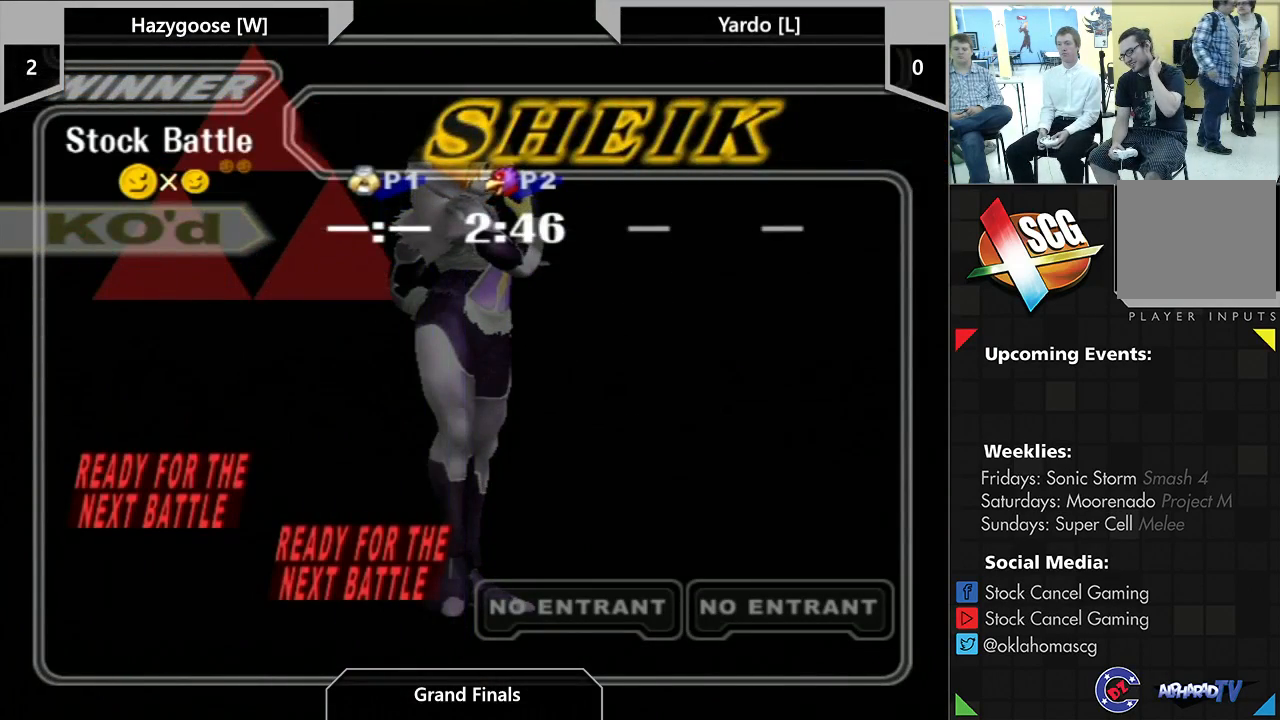
{"buttons": [], "left_stick": "center", "right_stick": "center", "events": []}
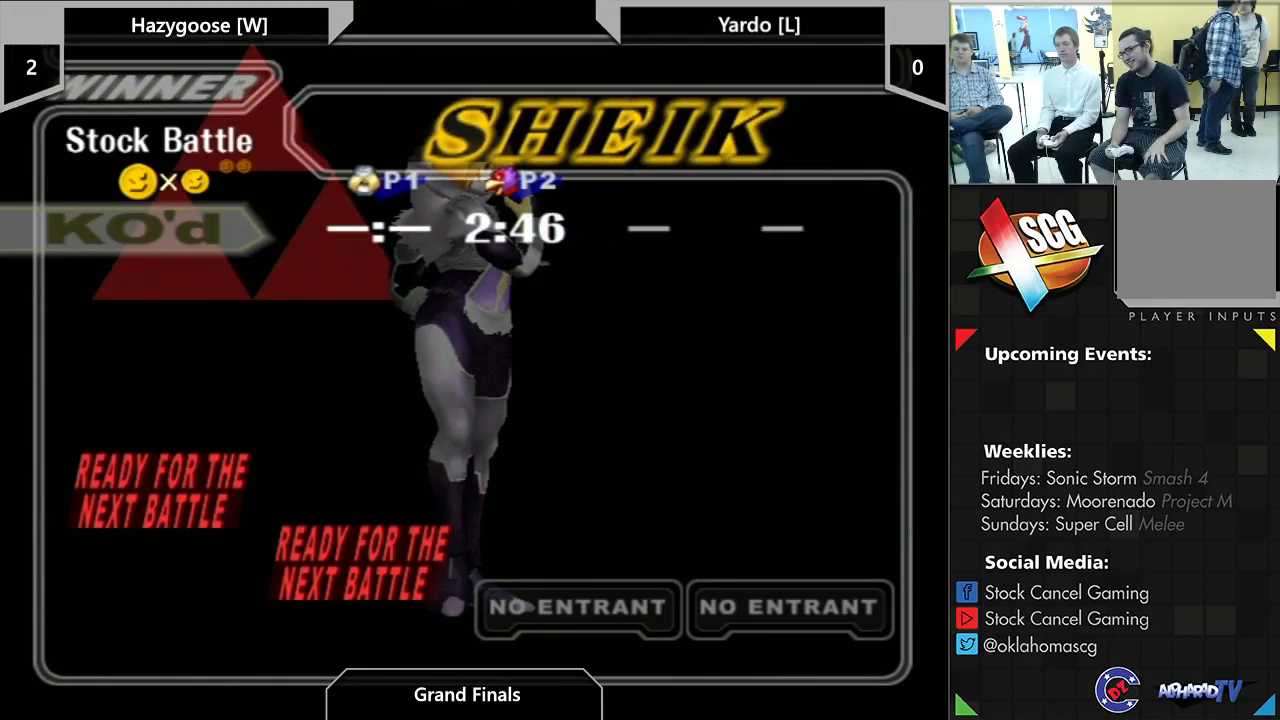
{"buttons": [], "left_stick": "center", "right_stick": "center", "events": []}
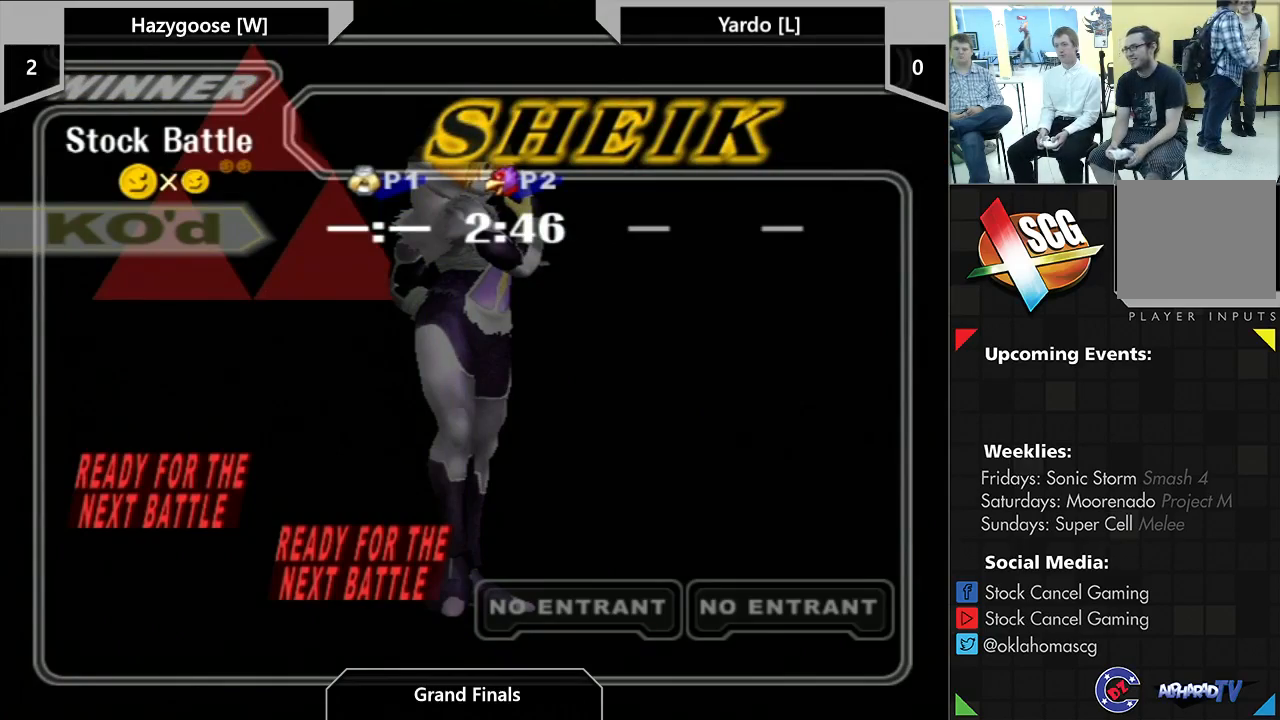
{"buttons": [], "left_stick": "up", "right_stick": "center", "events": [[383, "left_stick", "up"]]}
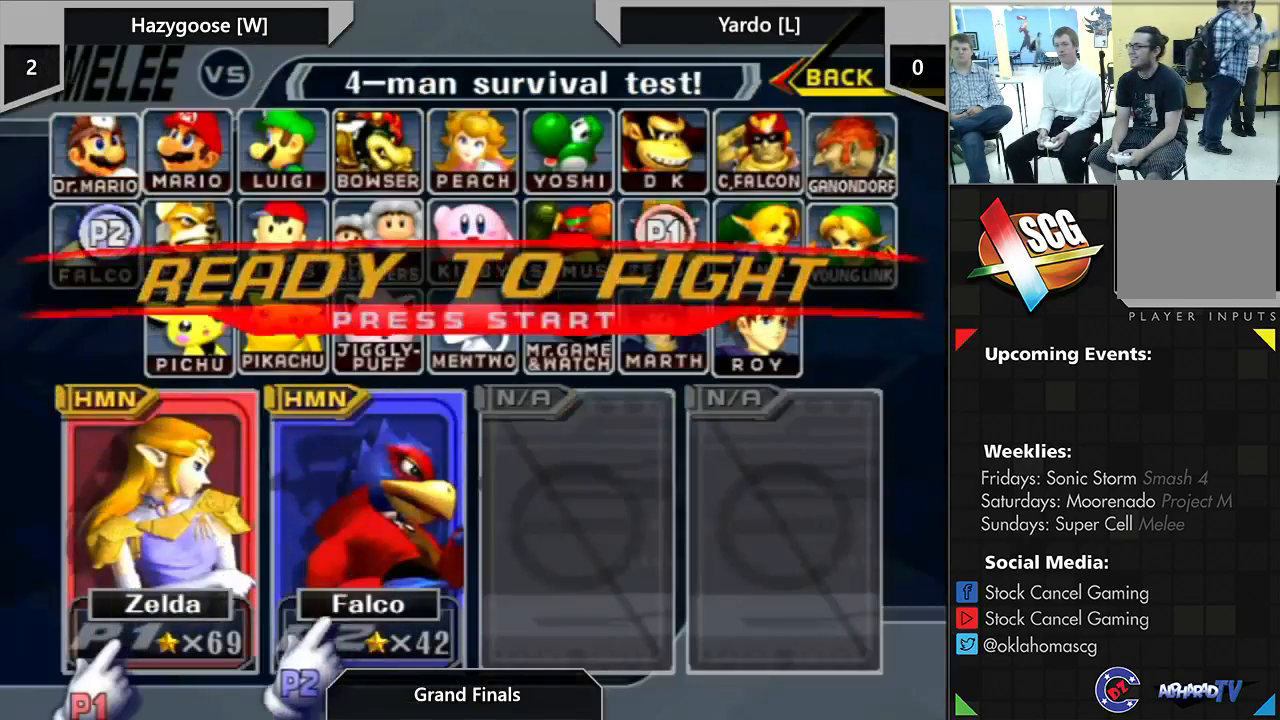
{"buttons": [], "left_stick": "up-left", "right_stick": "center", "events": [[283, "B", "down"], [283, "left_stick", "center"], [383, "left_stick", "up-left"], [450, "B", "up"]]}
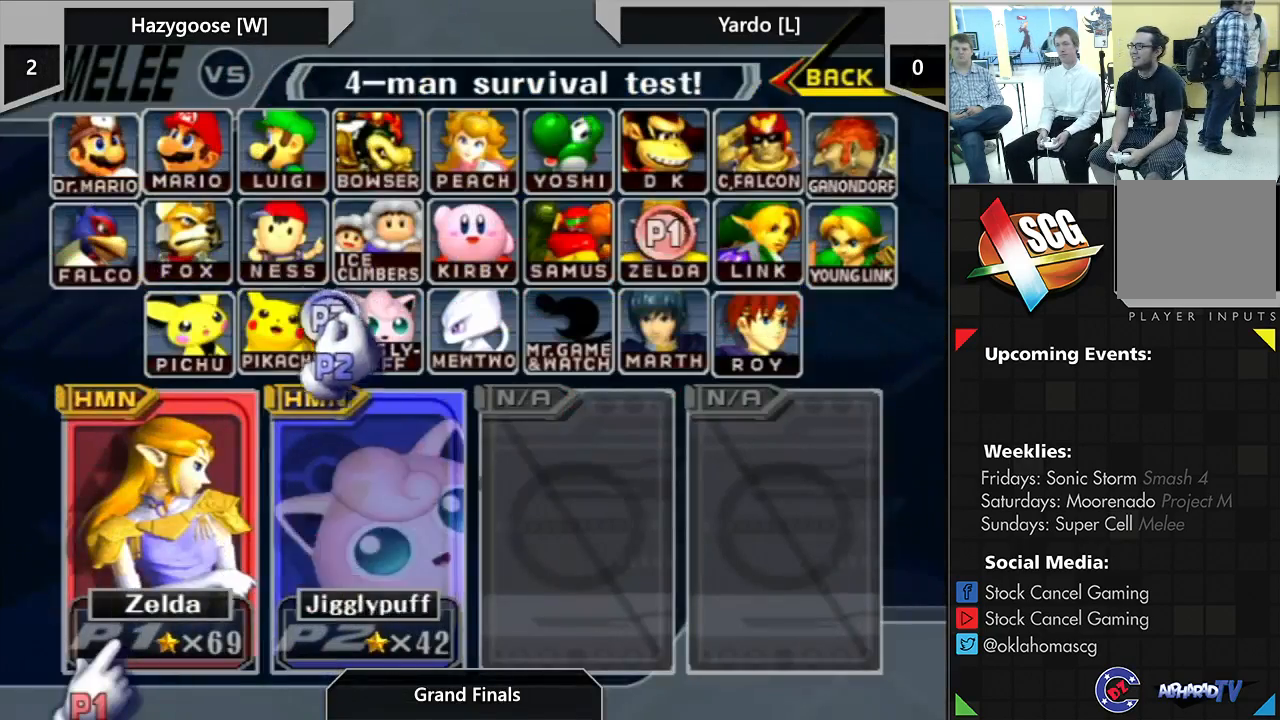
{"buttons": [], "left_stick": "center", "right_stick": "center", "events": [[200, "left_stick", "center"], [417, "A", "down"], [483, "A", "up"]]}
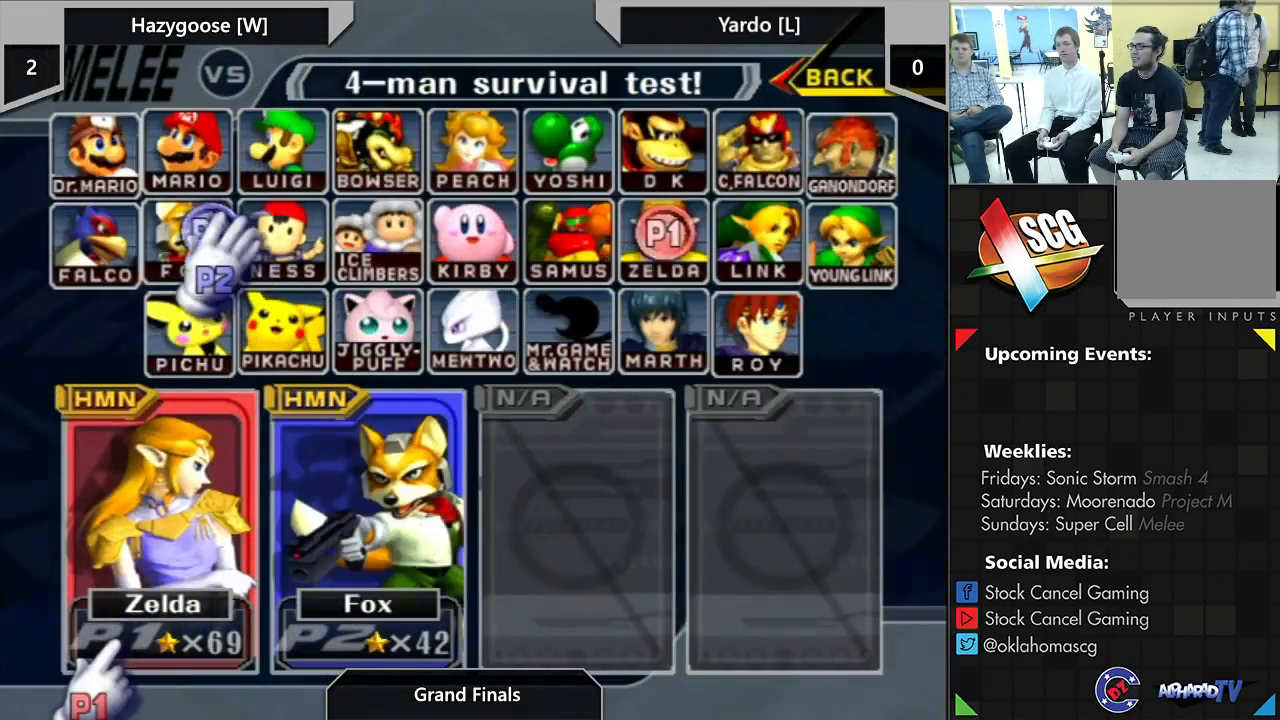
{"buttons": [], "left_stick": "center", "right_stick": "center", "events": [[67, "X", "down"], [133, "X", "up"], [283, "X", "down"], [350, "X", "up"]]}
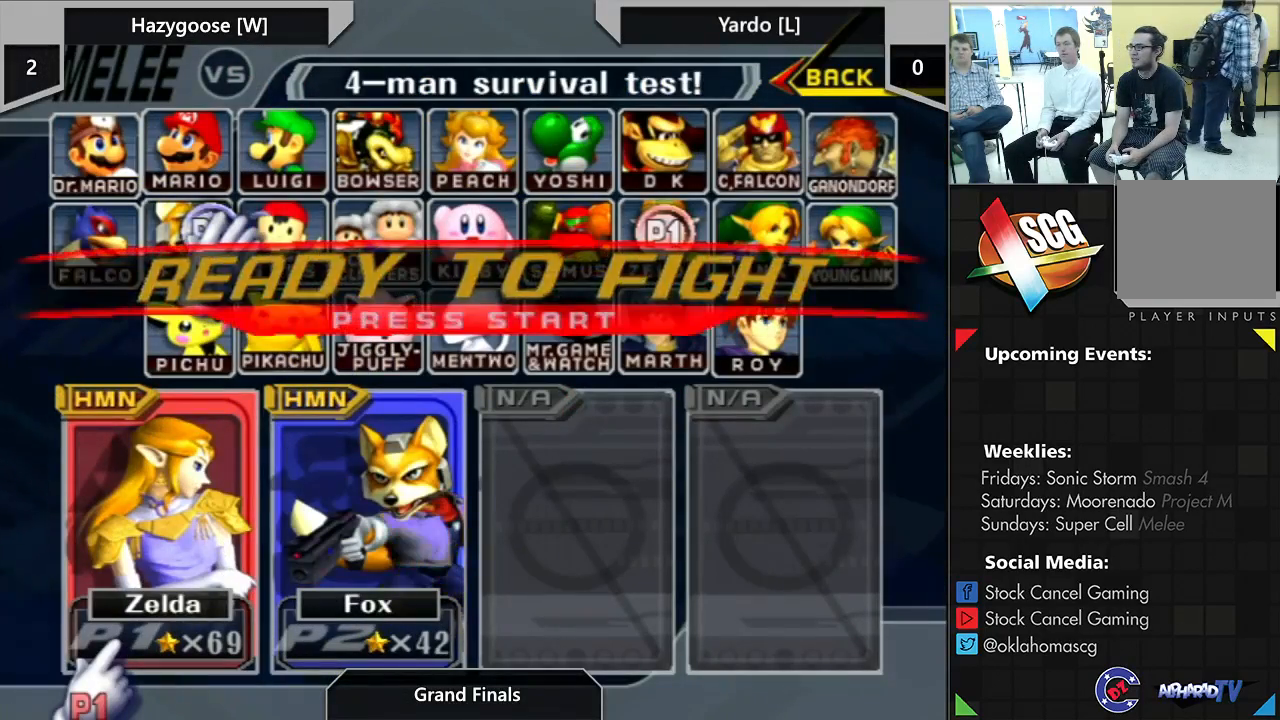
{"buttons": ["START"], "left_stick": "center", "right_stick": "center", "events": [[100, "X", "down"], [200, "X", "up"], [483, "START", "down"]]}
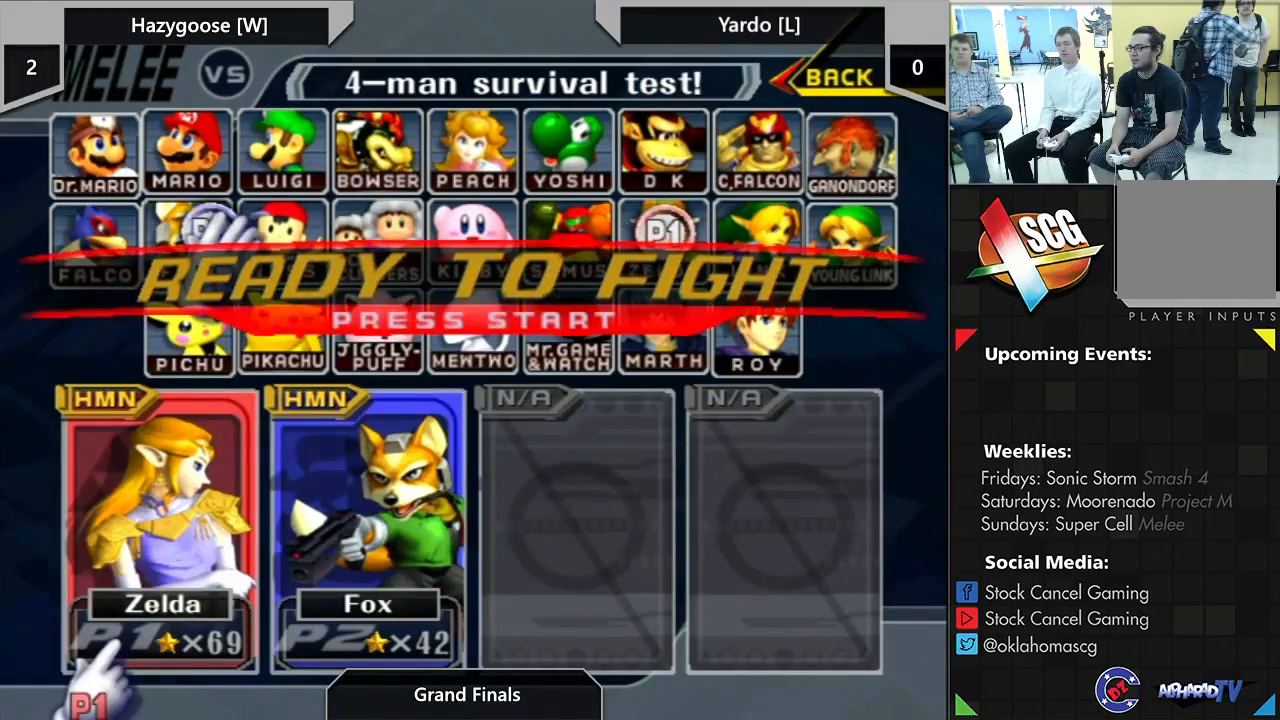
{"buttons": [], "left_stick": "center", "right_stick": "center", "events": [[100, "START", "up"]]}
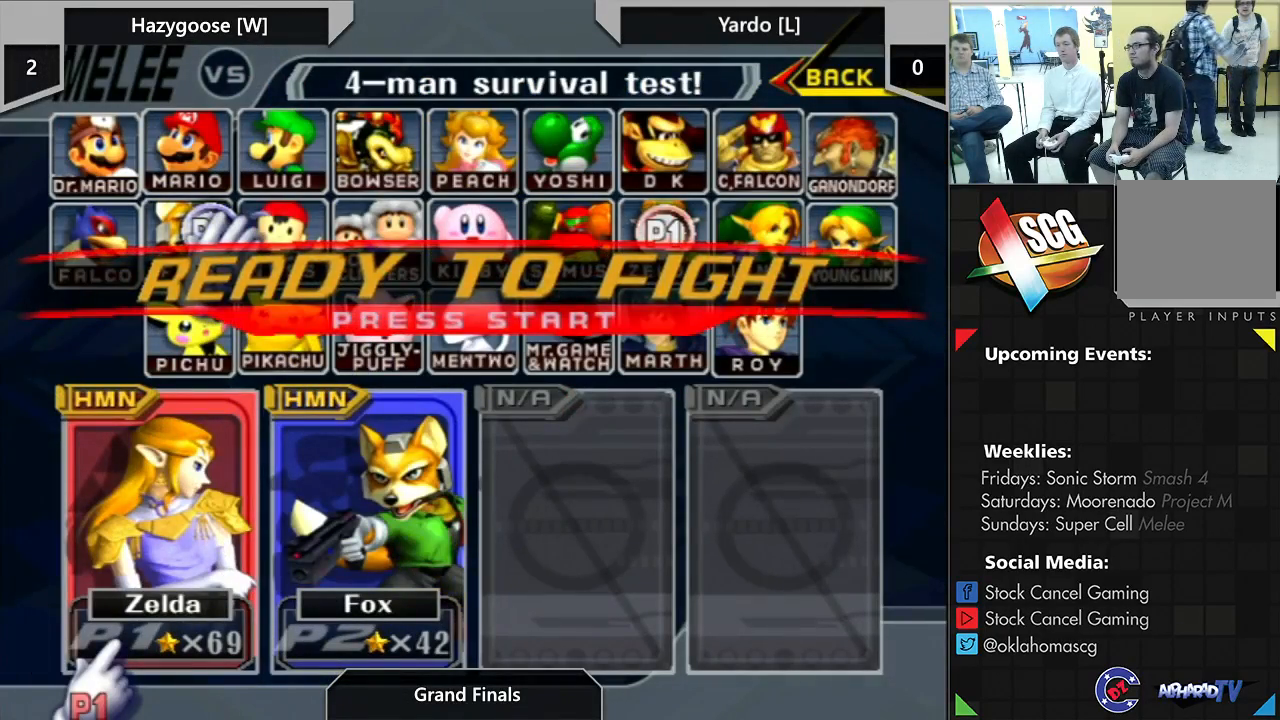
{"buttons": [], "left_stick": "up-right", "right_stick": "center", "events": [[67, "left_stick", "up-right"]]}
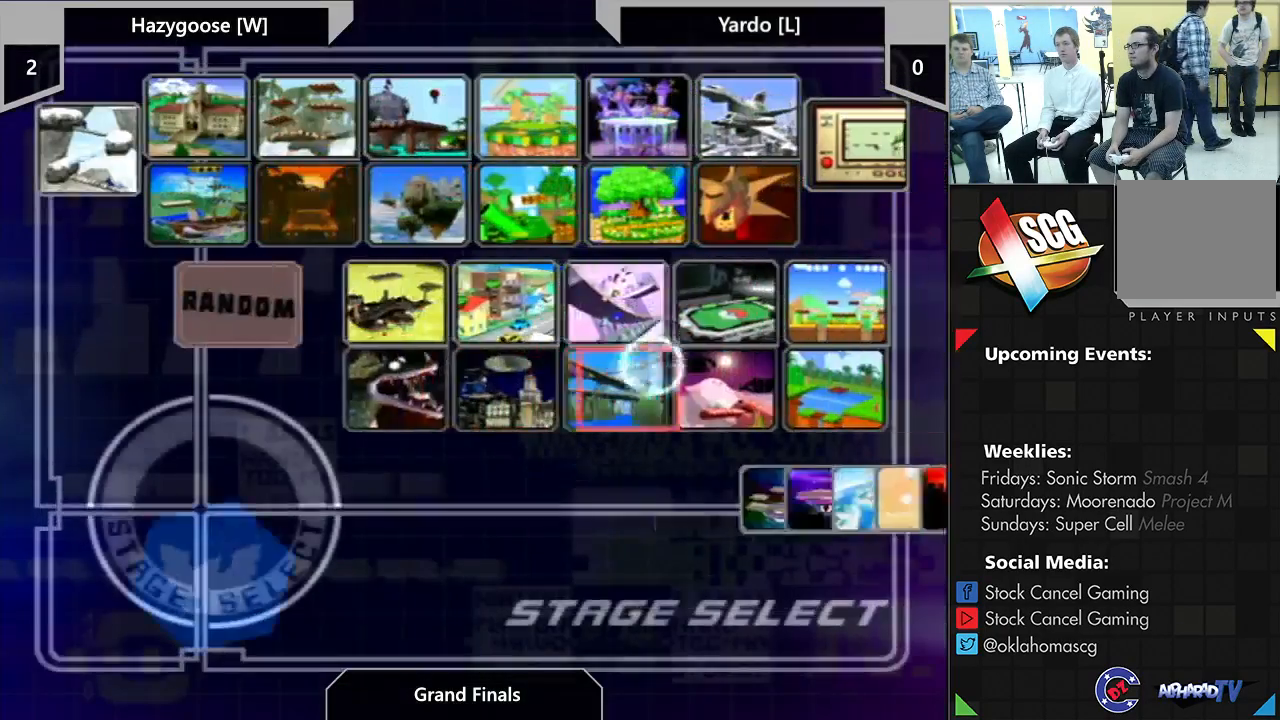
{"buttons": [], "left_stick": "center", "right_stick": "center", "events": [[17, "left_stick", "center"], [217, "left_stick", "up-right"], [300, "left_stick", "center"]]}
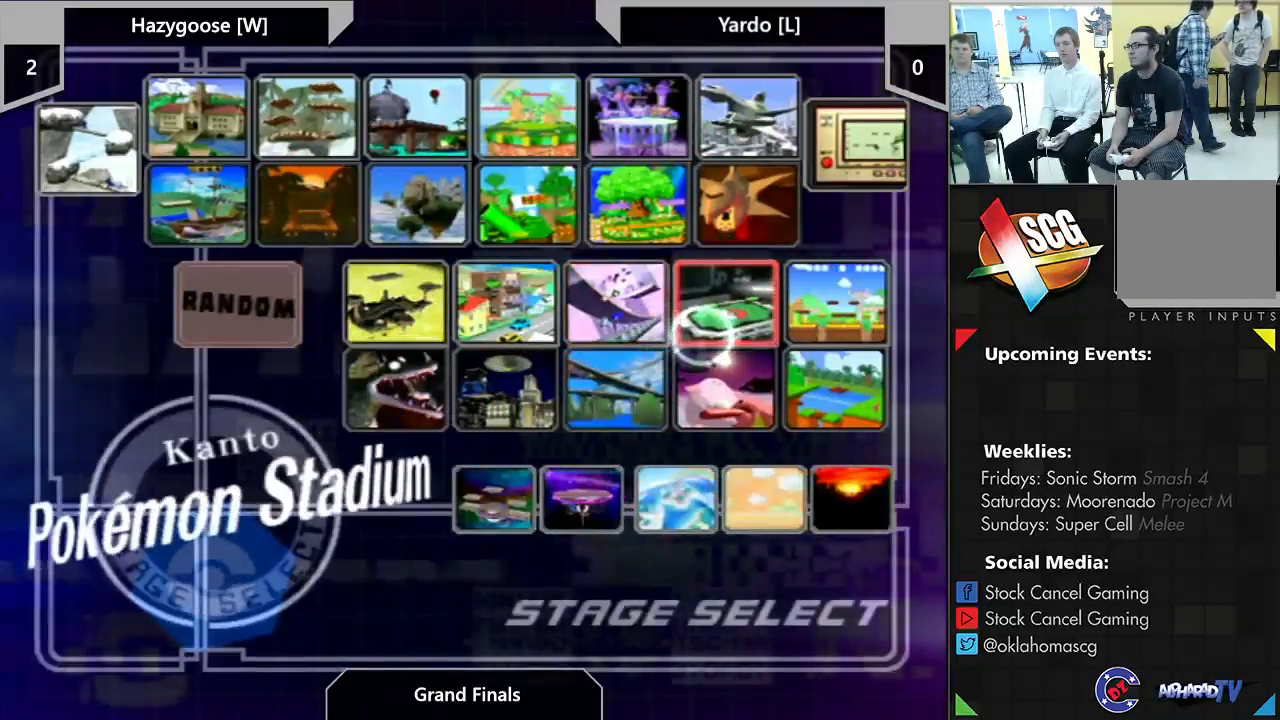
{"buttons": [], "left_stick": "center", "right_stick": "center", "events": [[67, "A", "down"], [167, "A", "up"]]}